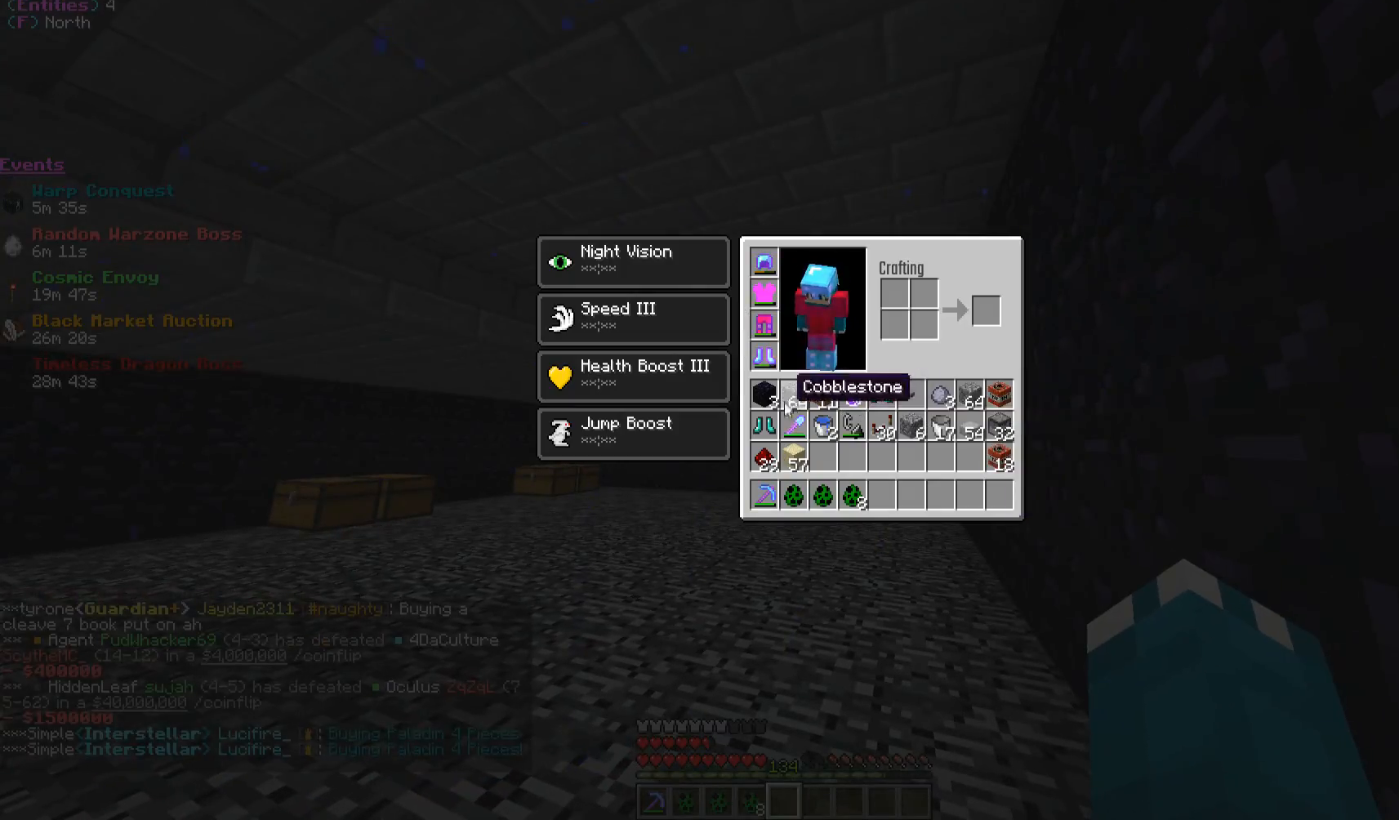
Gameplay with keyboard and mouse; each line is a JSON object with the keys and mouse buttons held at the frame after it. "events" lists presses ("down") and releases ("up") of "a", "d", "s", "w", "mouse_left" and "mouse_right" between this image and that frame as [ms after this image, input, new state], when the widget could be followed in between. "mouse_left", "mouse_right" = the "left", "right" buttons of the "mouse" list. No other keys are recorded. Fast repeated clicks can show as one long hold. Mouse movement is not recorded.
{"keys": [], "mouse": [], "events": [[367, "mouse_left", "down"], [433, "mouse_left", "up"]]}
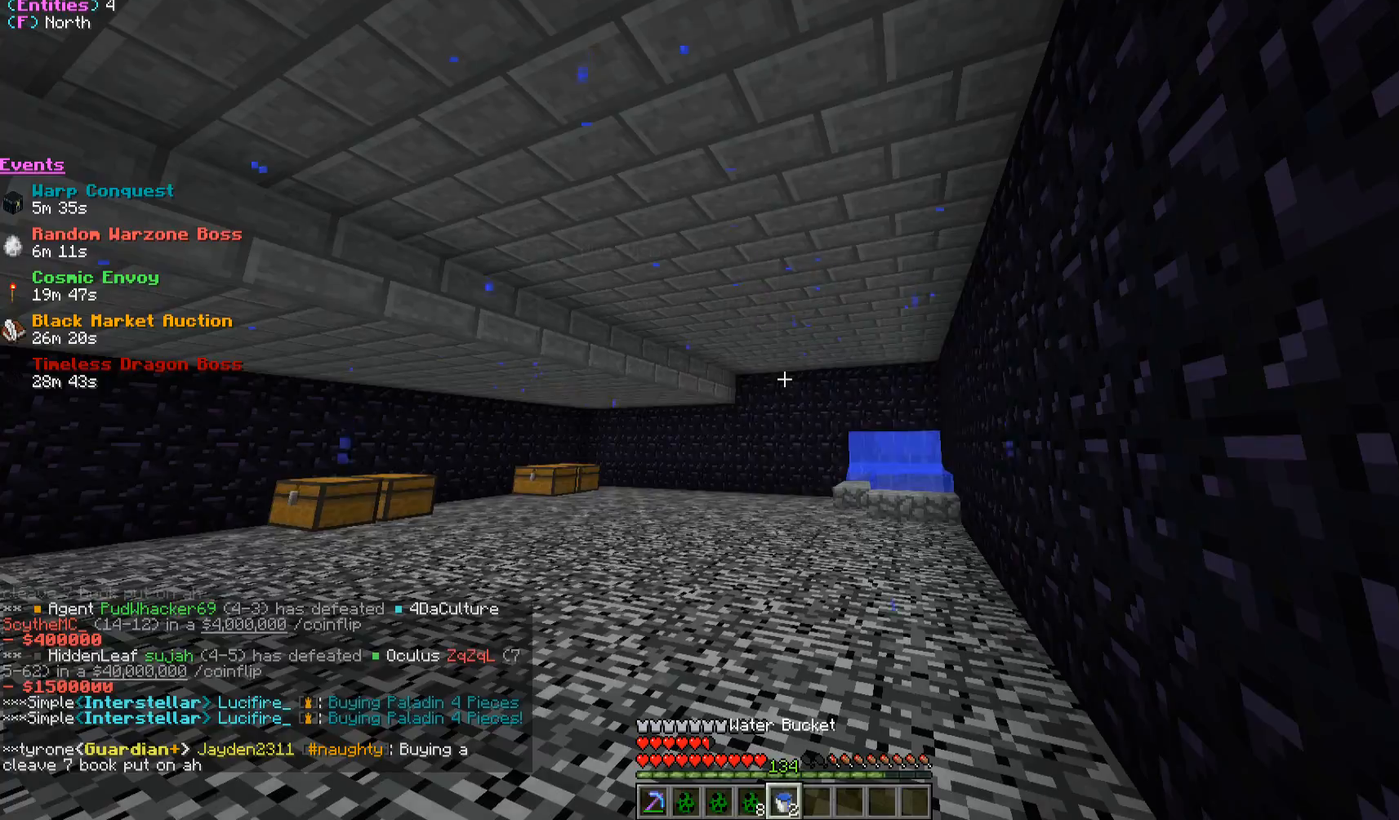
{"keys": [], "mouse": [], "events": []}
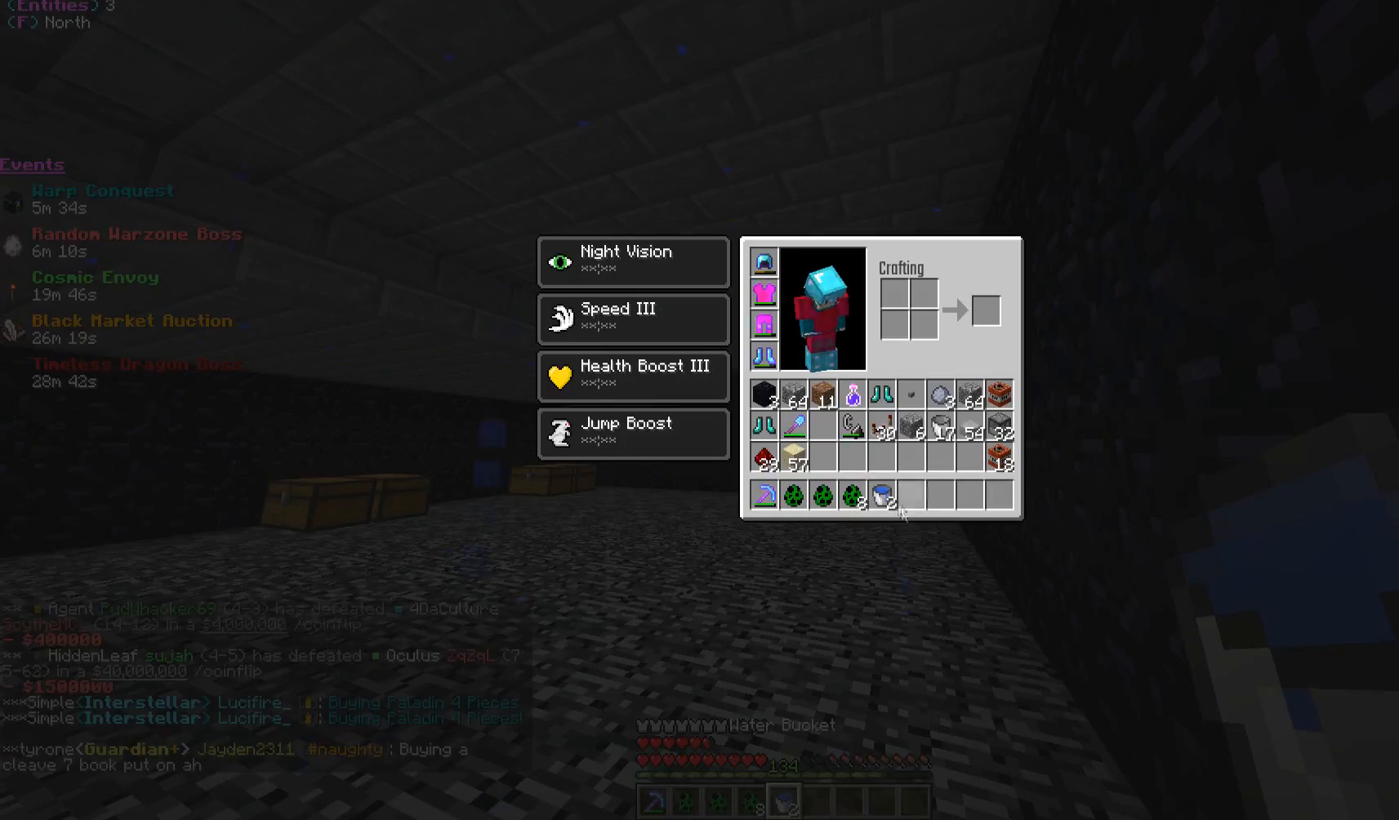
{"keys": [], "mouse": [], "events": [[183, "mouse_left", "down"], [300, "mouse_left", "up"]]}
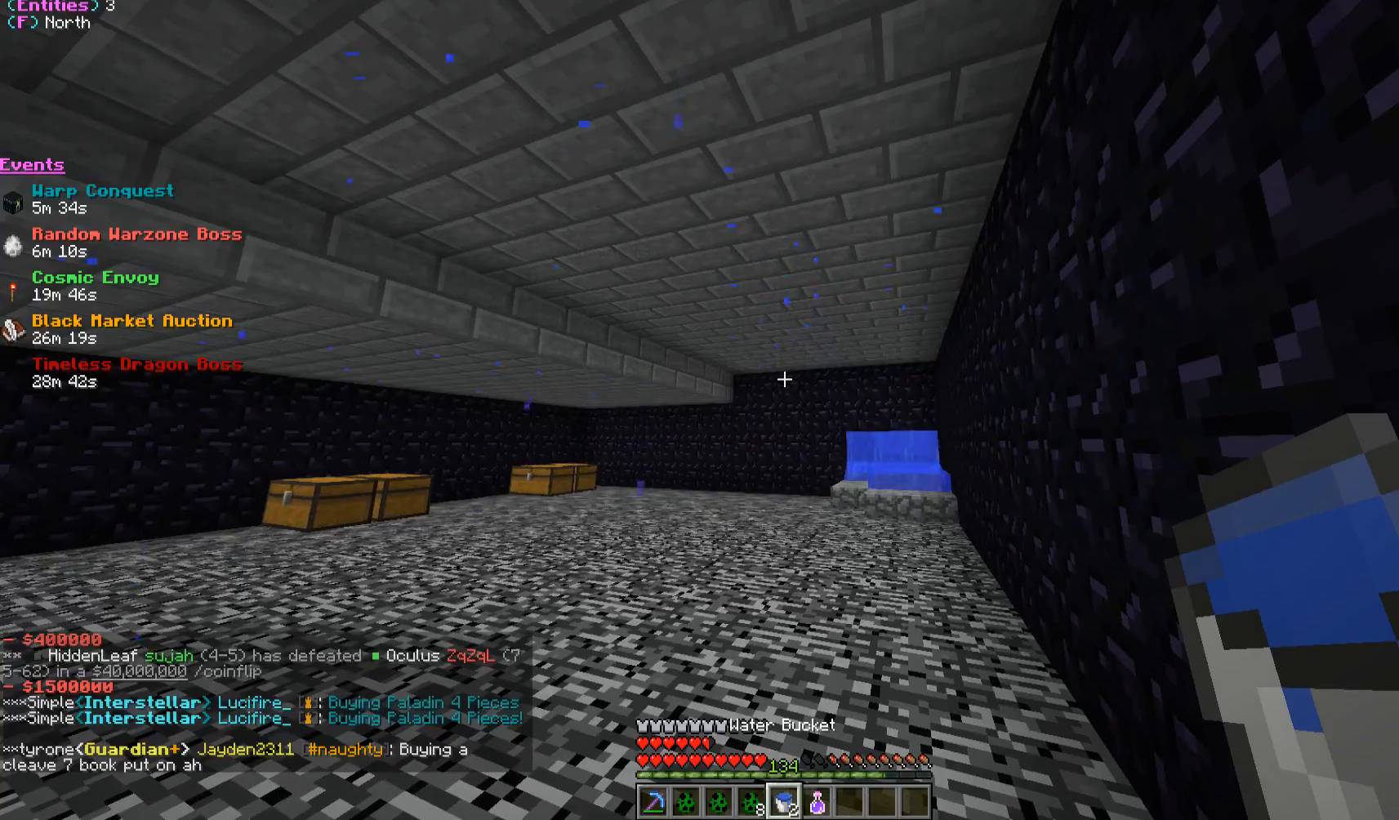
{"keys": [], "mouse": [], "events": []}
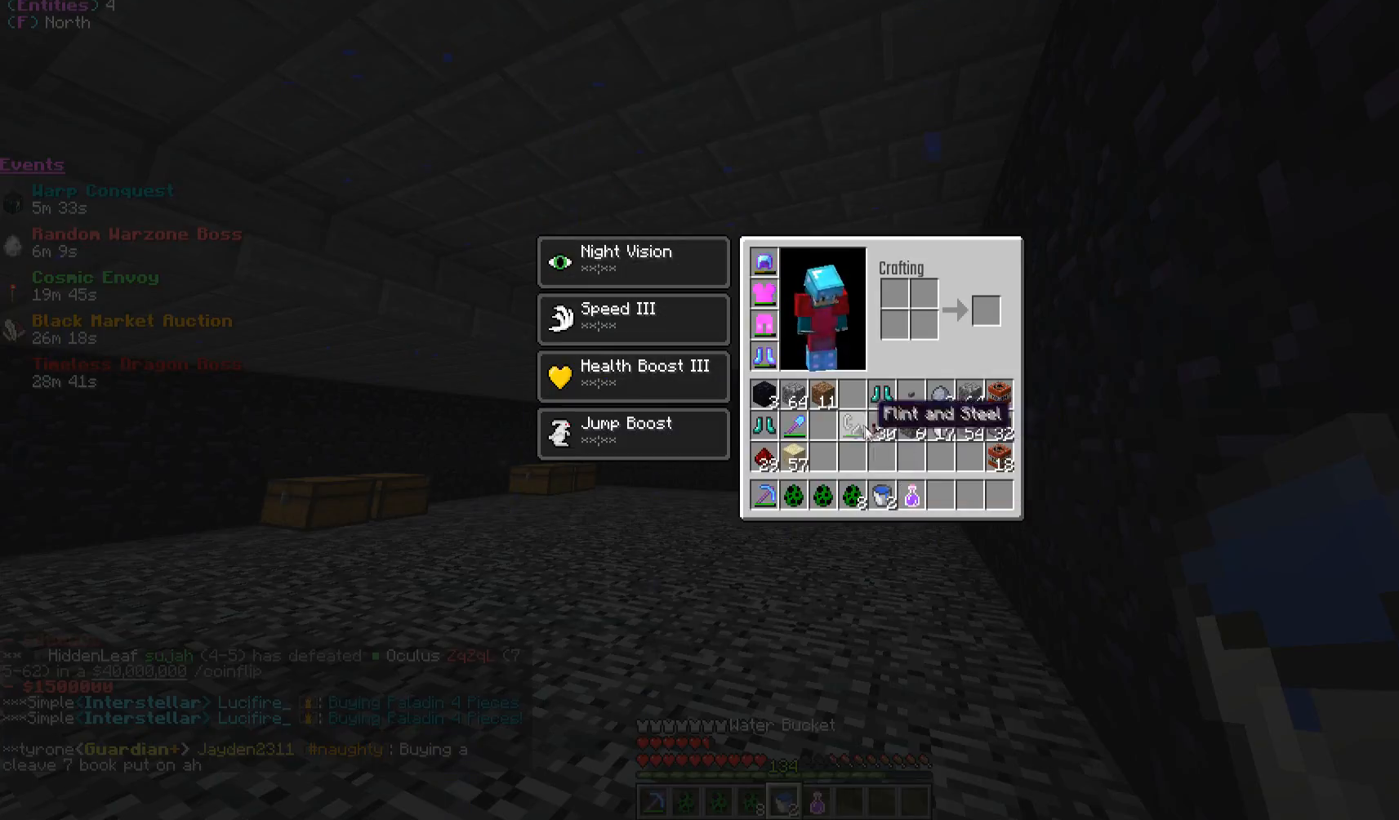
{"keys": ["w"], "mouse": [], "events": [[100, "mouse_left", "down"], [217, "mouse_left", "up"], [283, "w", "down"]]}
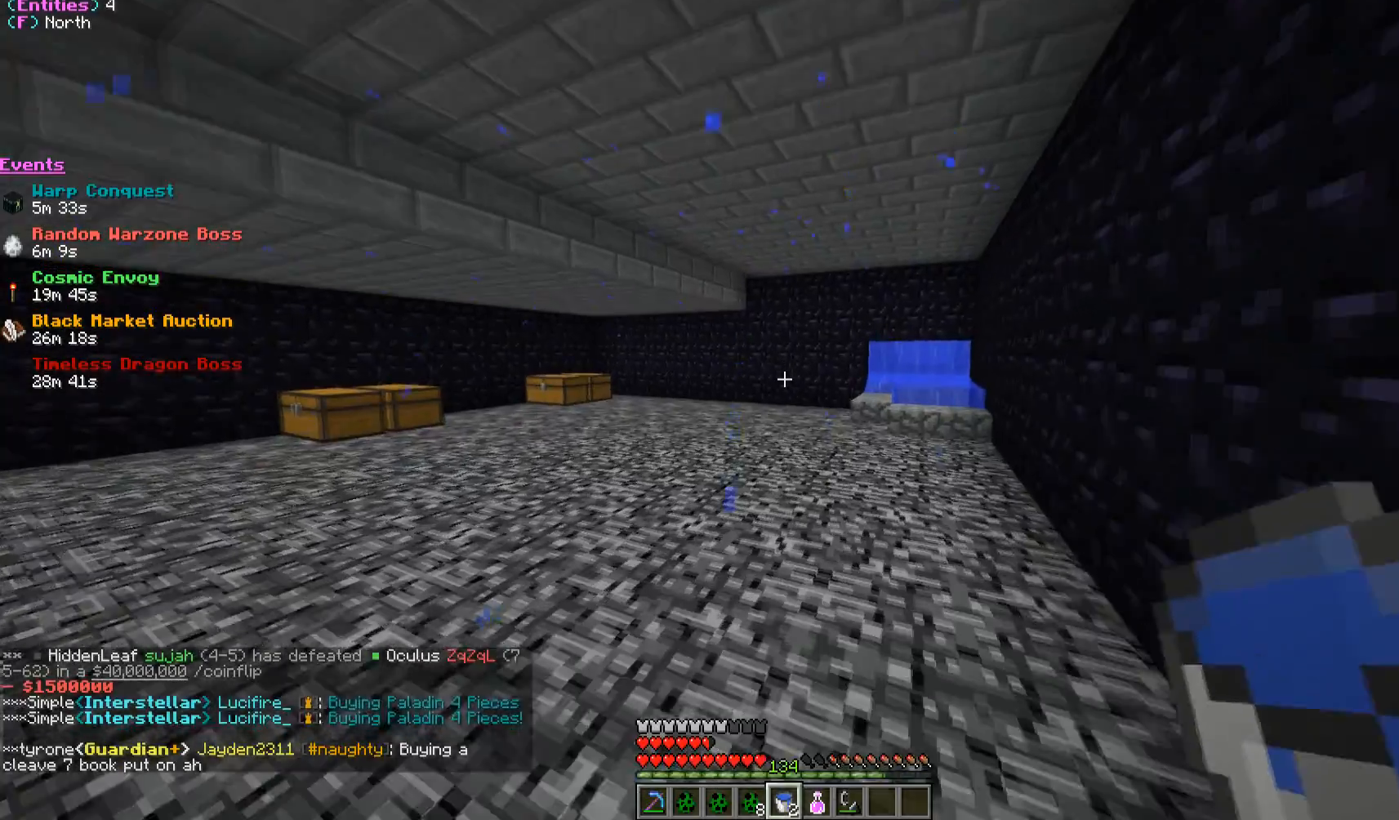
{"keys": [], "mouse": [], "events": [[50, "a", "down"], [233, "a", "up"], [233, "w", "up"]]}
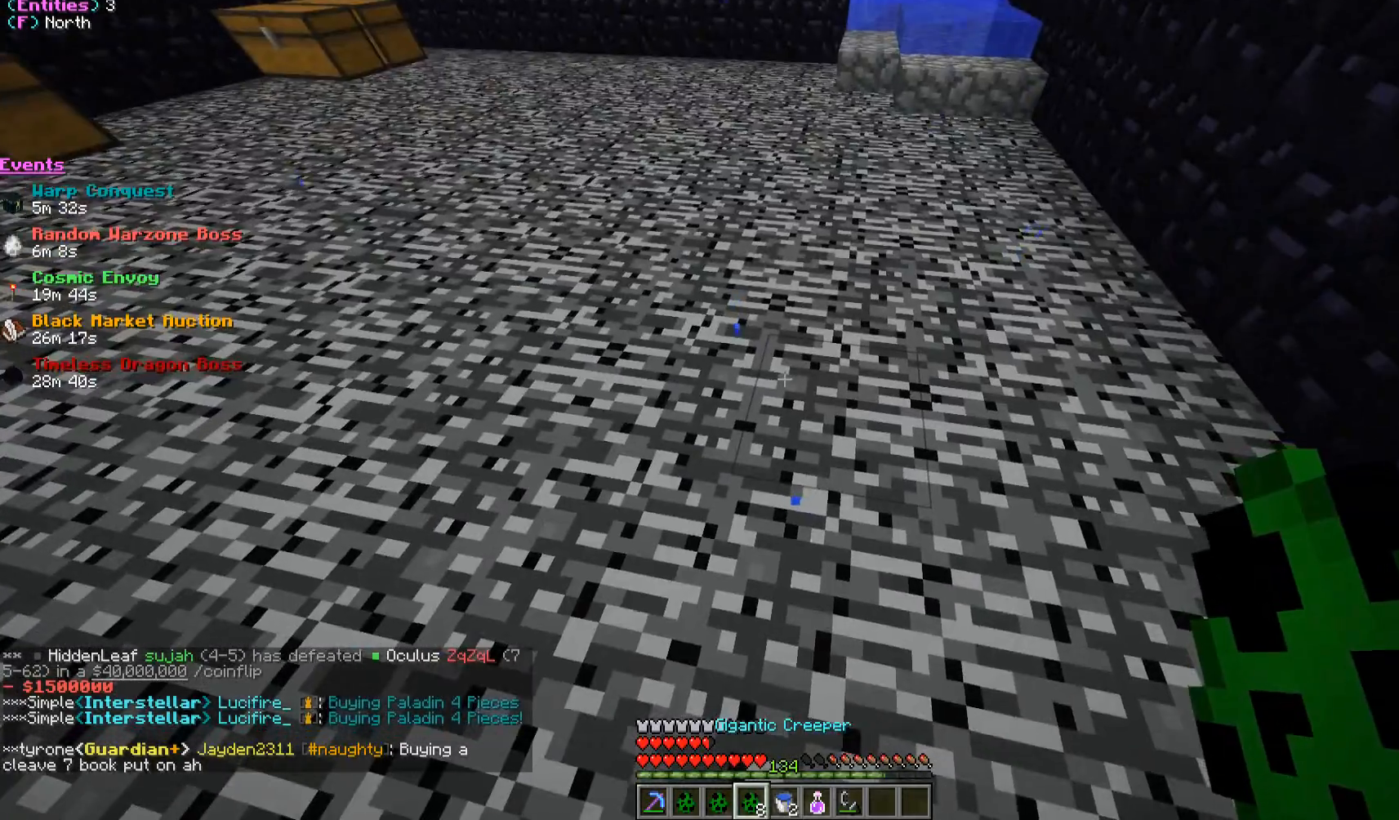
{"keys": [], "mouse": [], "events": []}
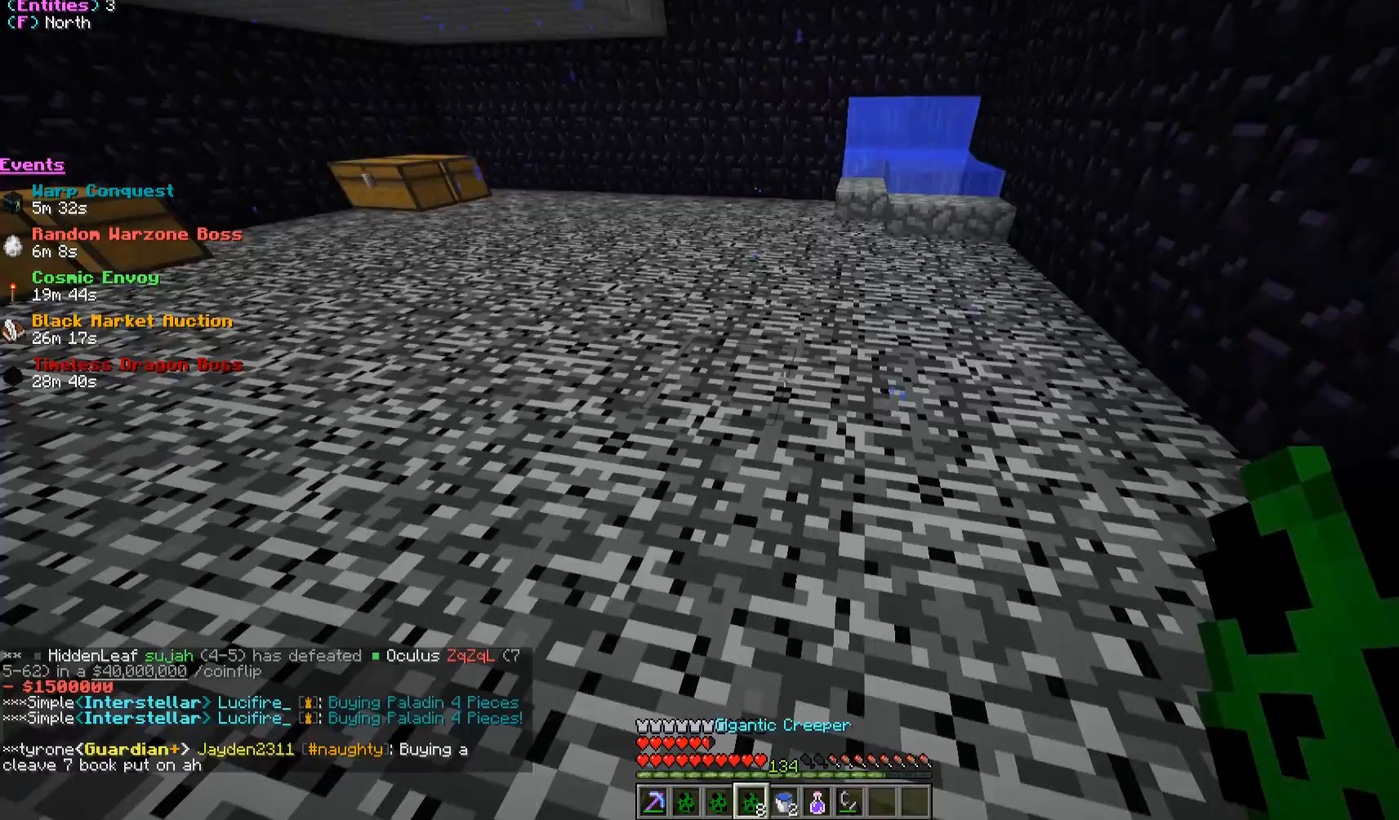
{"keys": ["w"], "mouse": [], "events": [[183, "mouse_right", "down"], [300, "mouse_right", "up"], [367, "w", "down"]]}
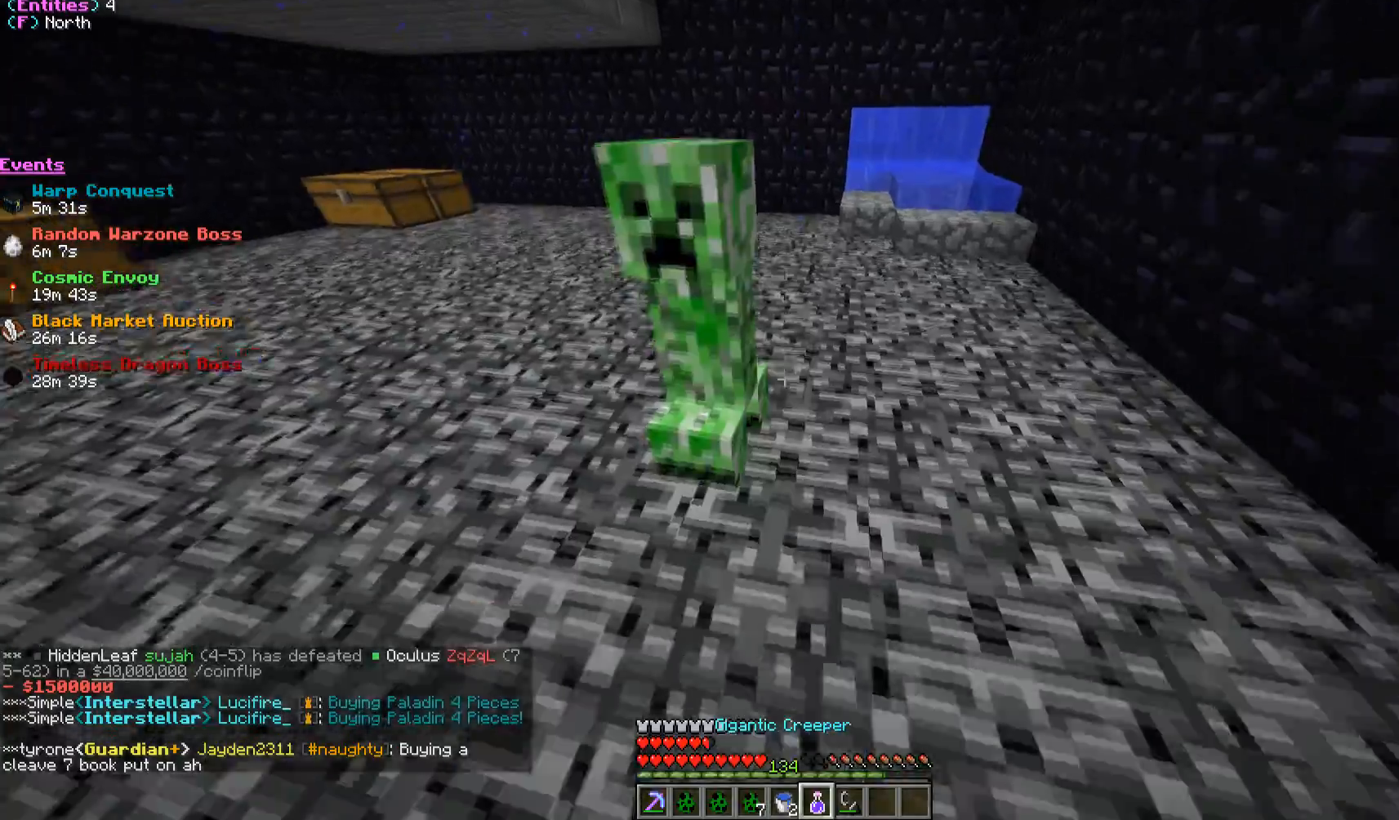
{"keys": ["s"], "mouse": [], "events": [[33, "w", "up"], [167, "a", "down"], [317, "a", "up"], [417, "s", "down"]]}
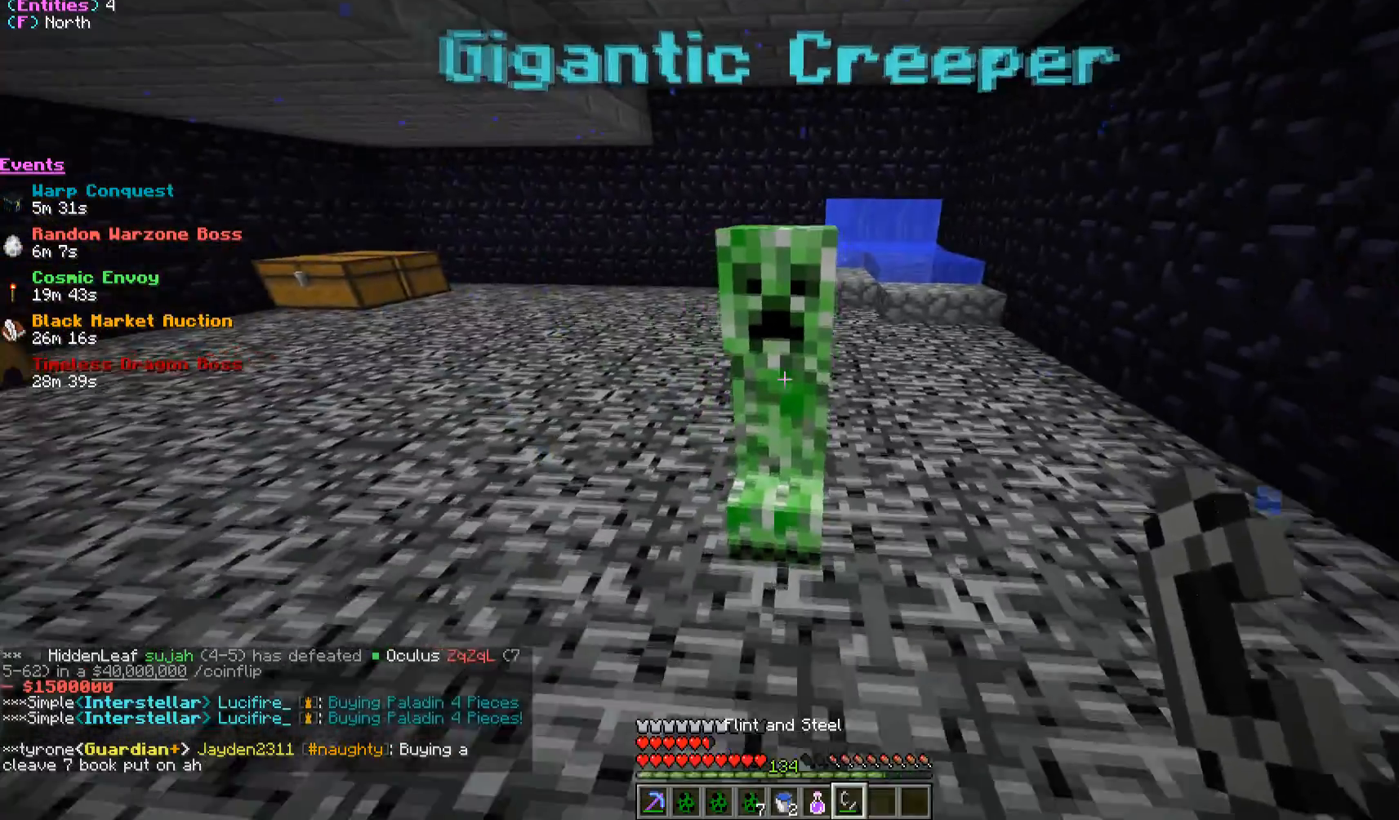
{"keys": ["s"], "mouse": [], "events": [[67, "s", "up"], [500, "s", "down"]]}
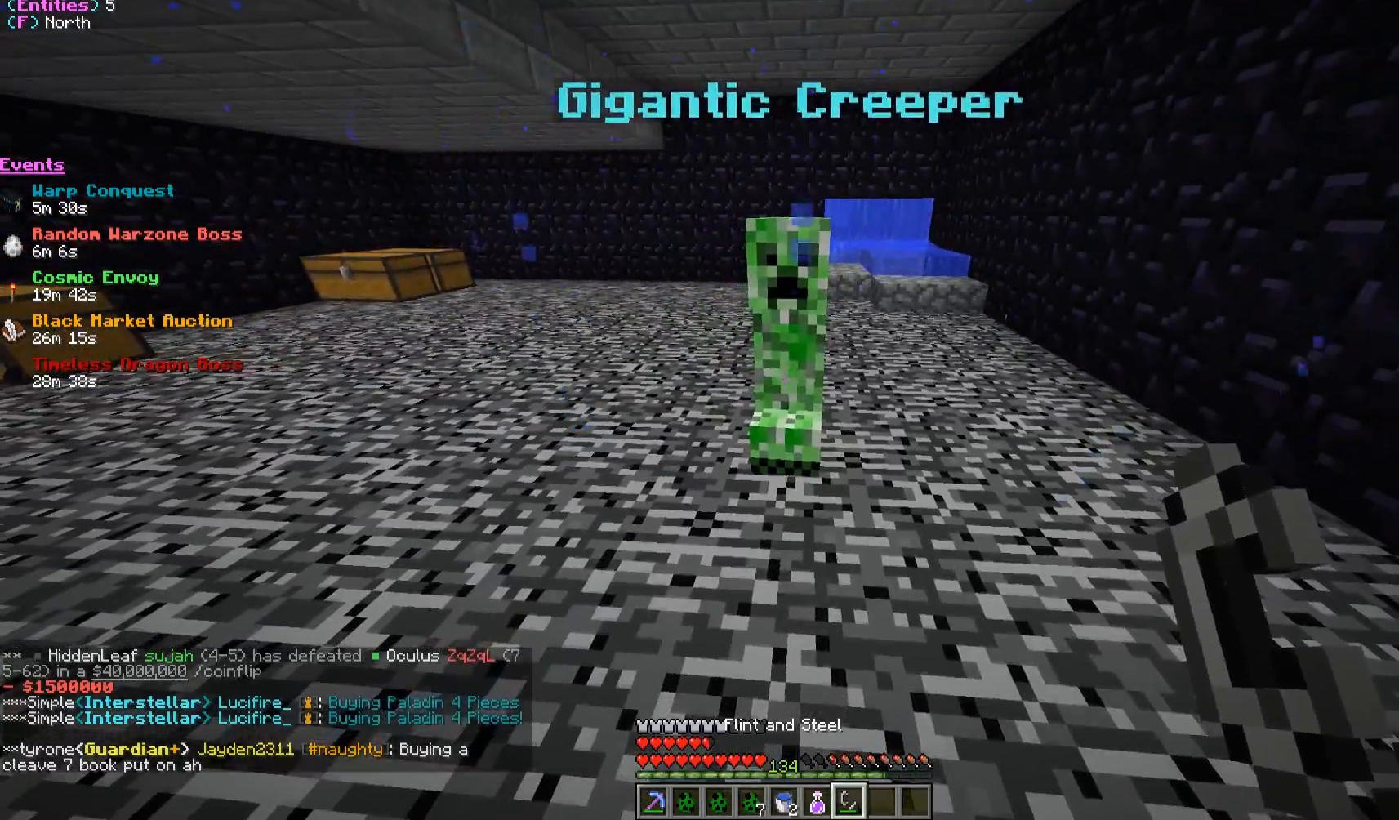
{"keys": [], "mouse": [], "events": [[267, "s", "up"]]}
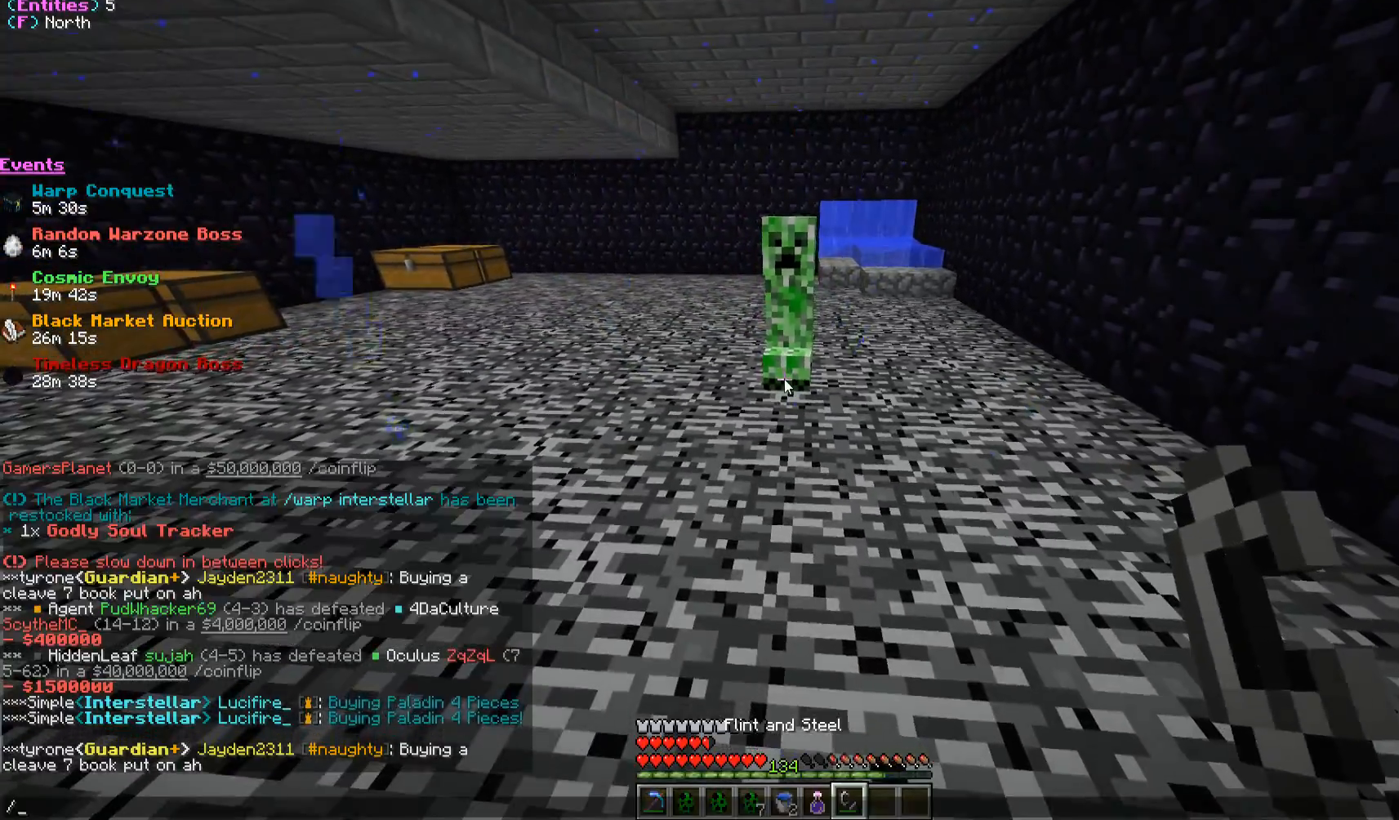
{"keys": [], "mouse": [], "events": [[33, "s", "down"], [200, "s", "up"]]}
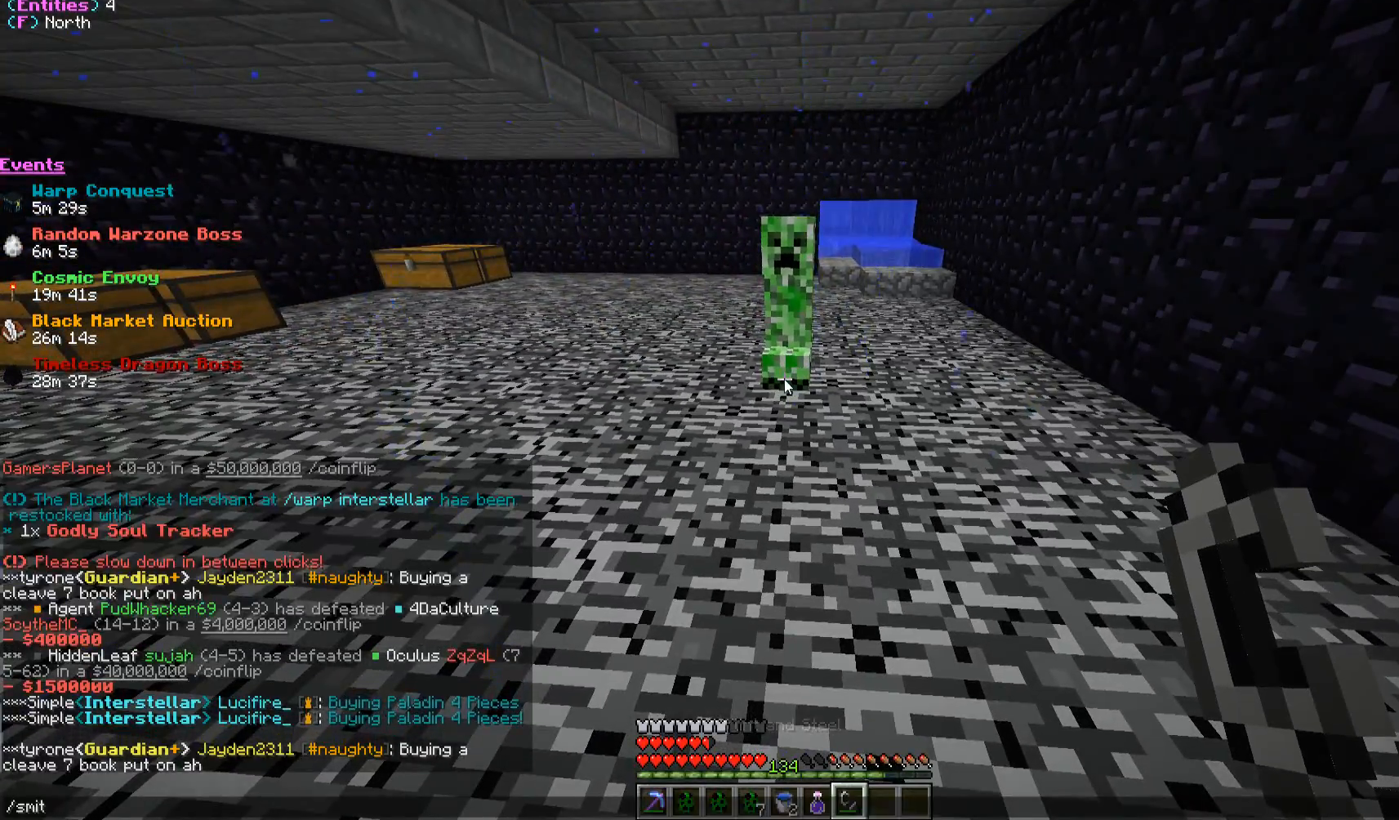
{"keys": [], "mouse": [], "events": []}
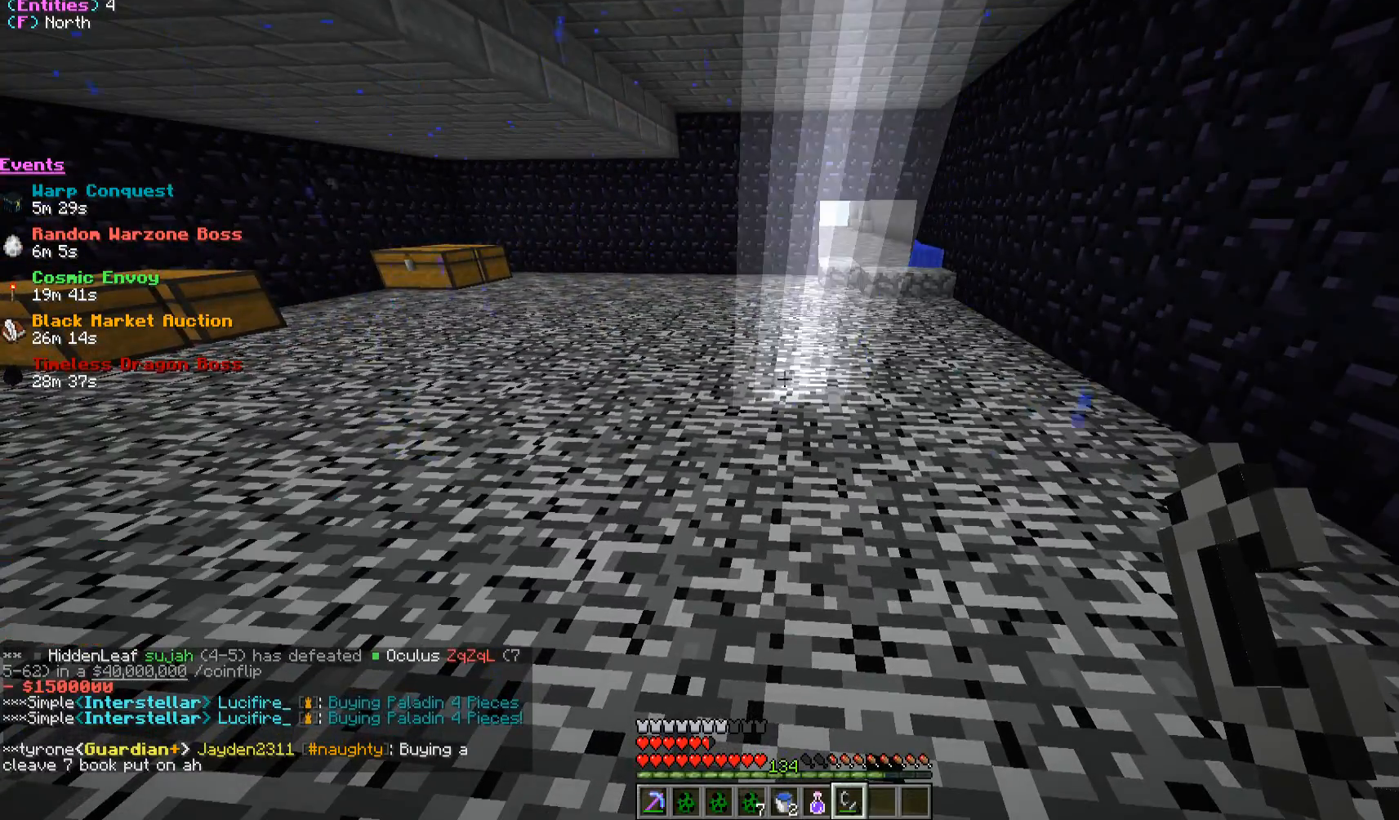
{"keys": [], "mouse": [], "events": [[167, "w", "down"], [433, "w", "up"]]}
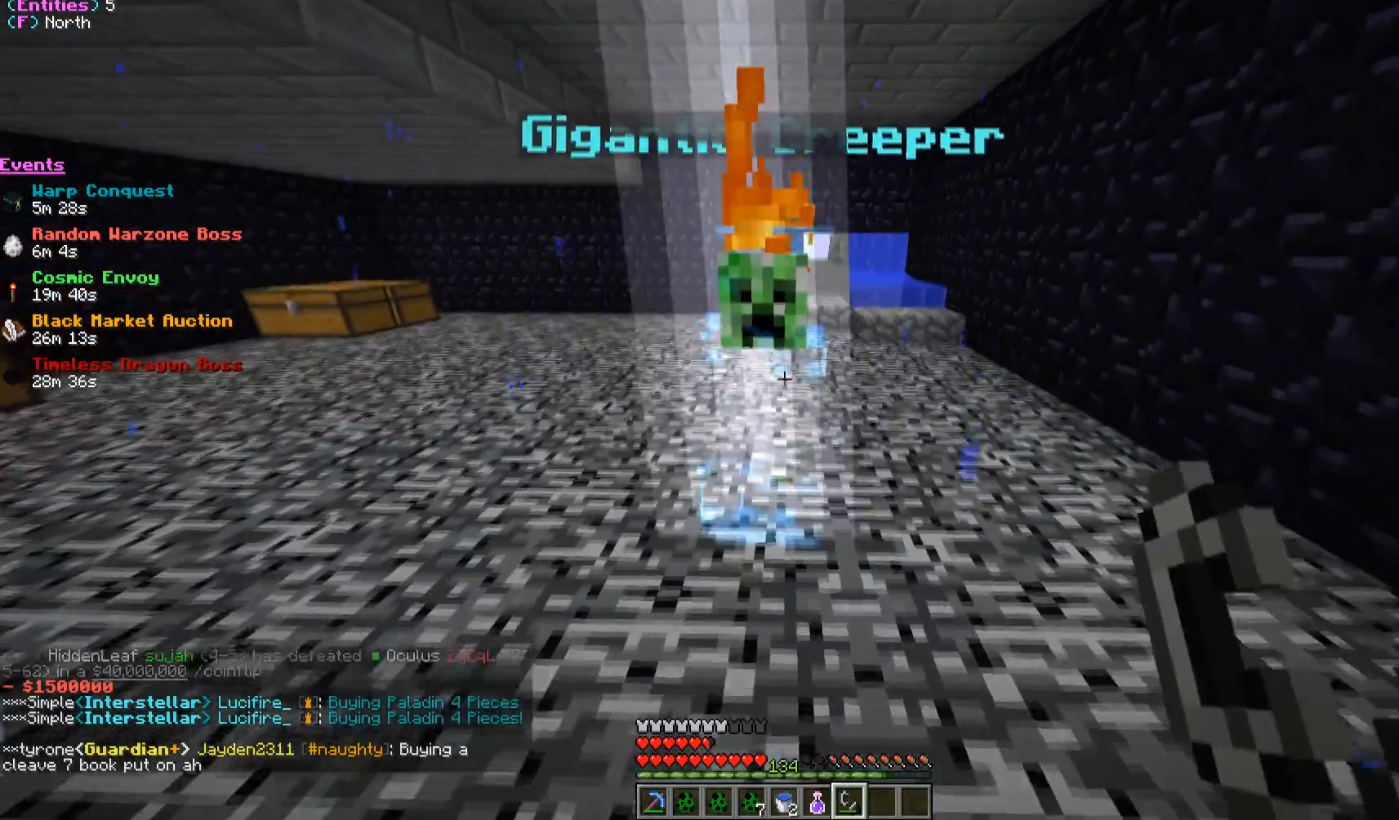
{"keys": [], "mouse": ["right"], "events": [[133, "mouse_right", "down"], [233, "mouse_right", "up"], [283, "mouse_right", "down"], [400, "mouse_right", "up"], [450, "mouse_right", "down"]]}
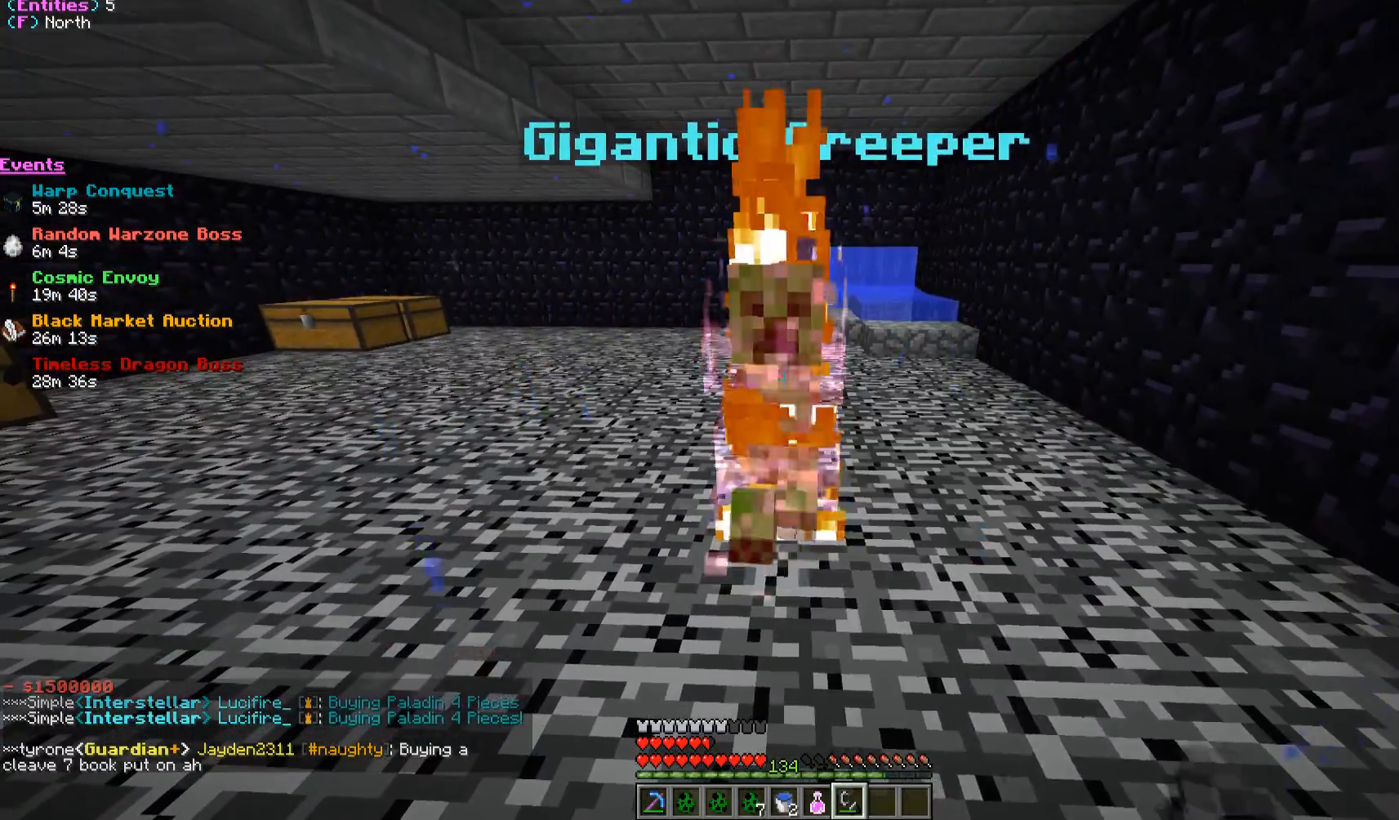
{"keys": [], "mouse": [], "events": [[200, "mouse_right", "up"], [233, "mouse_right", "down"], [483, "mouse_right", "up"]]}
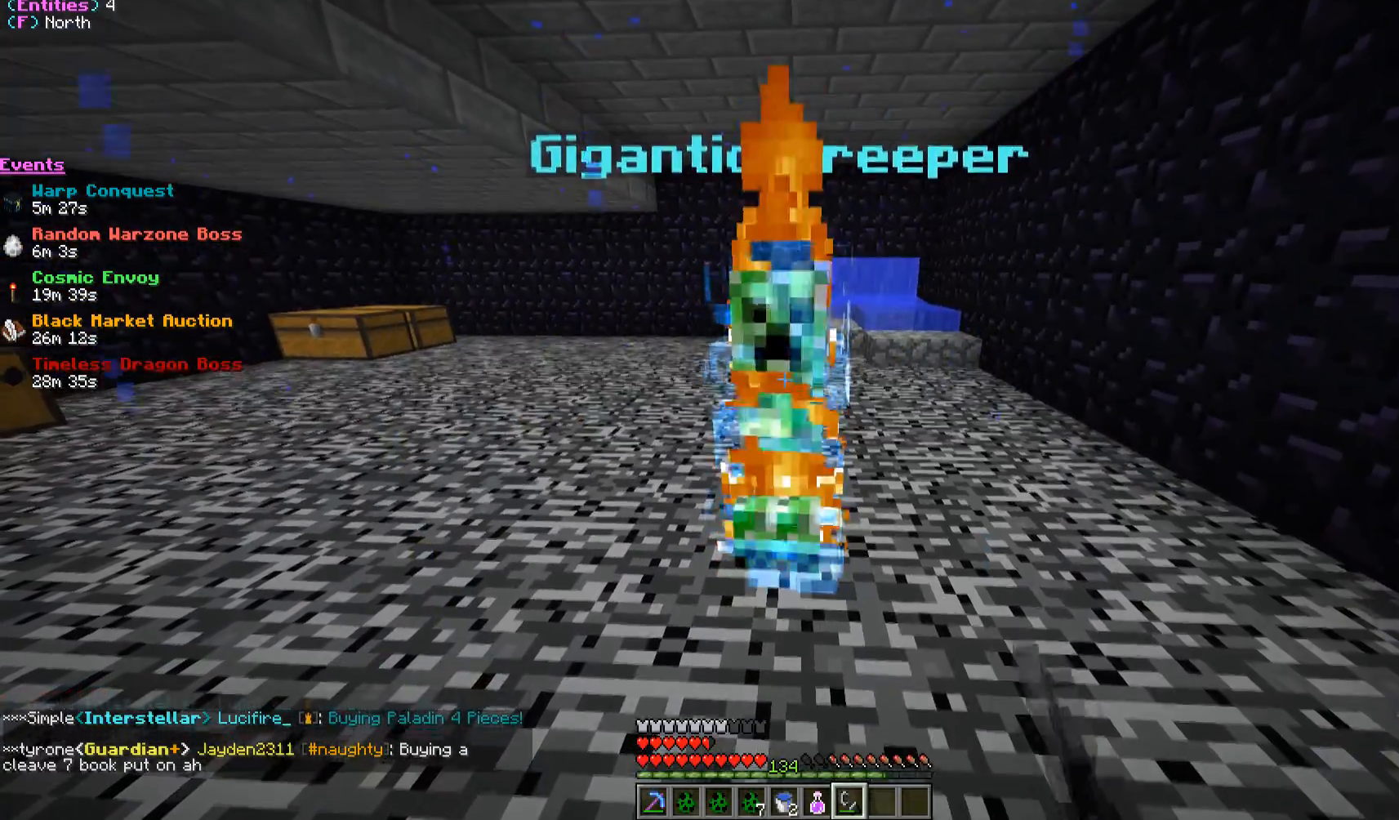
{"keys": ["s"], "mouse": [], "events": [[100, "mouse_left", "down"], [117, "s", "down"], [233, "mouse_left", "up"]]}
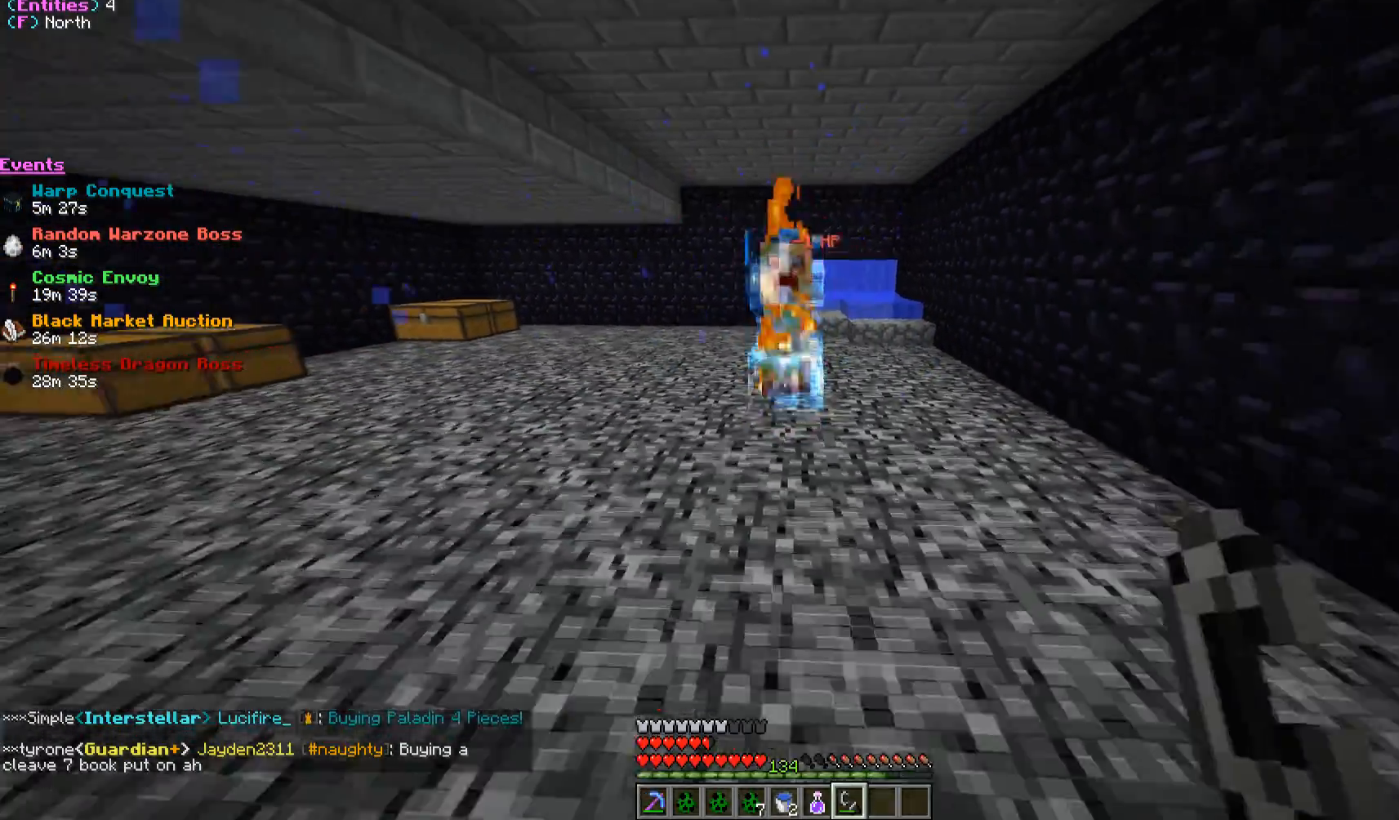
{"keys": [], "mouse": [], "events": [[483, "s", "up"]]}
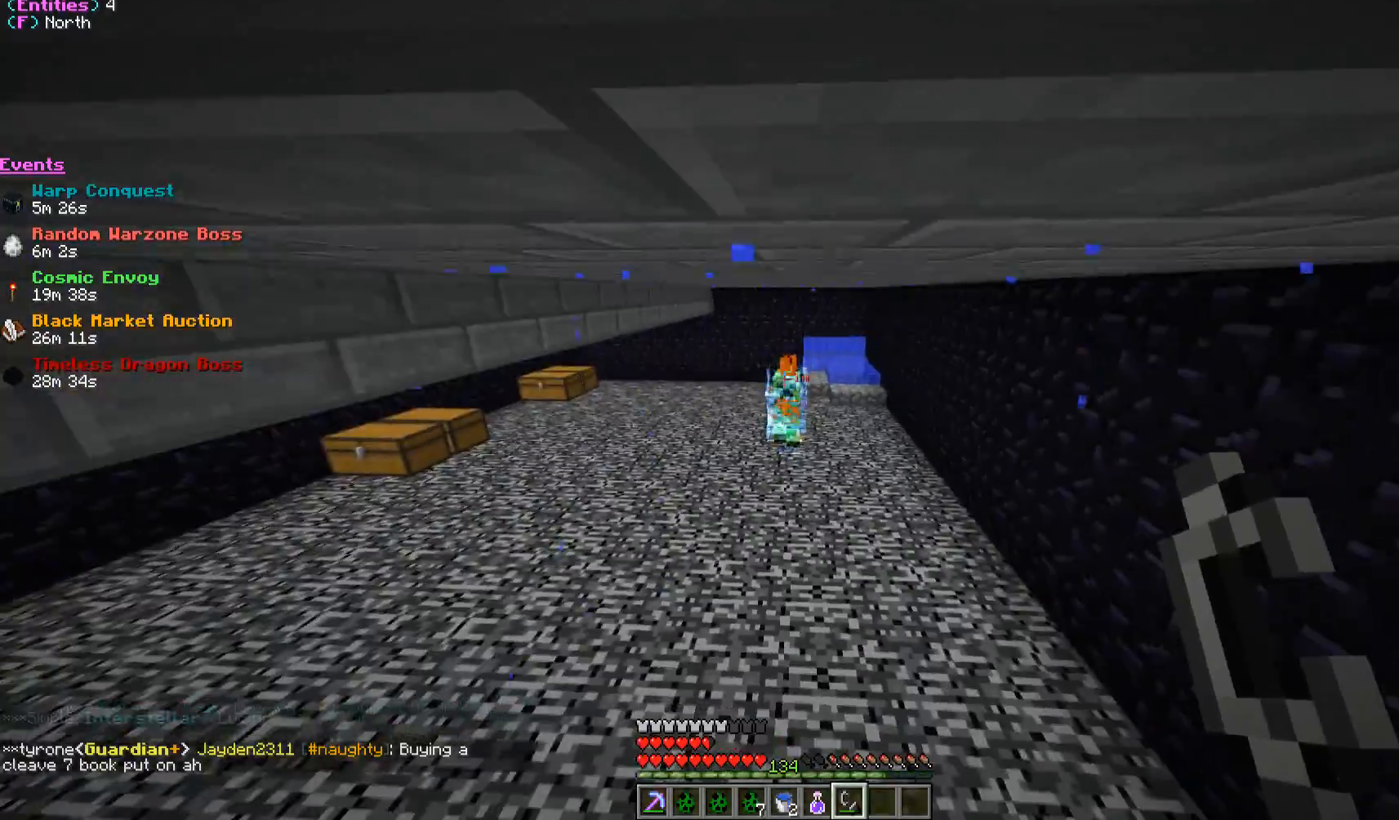
{"keys": ["d"], "mouse": [], "events": [[483, "d", "down"]]}
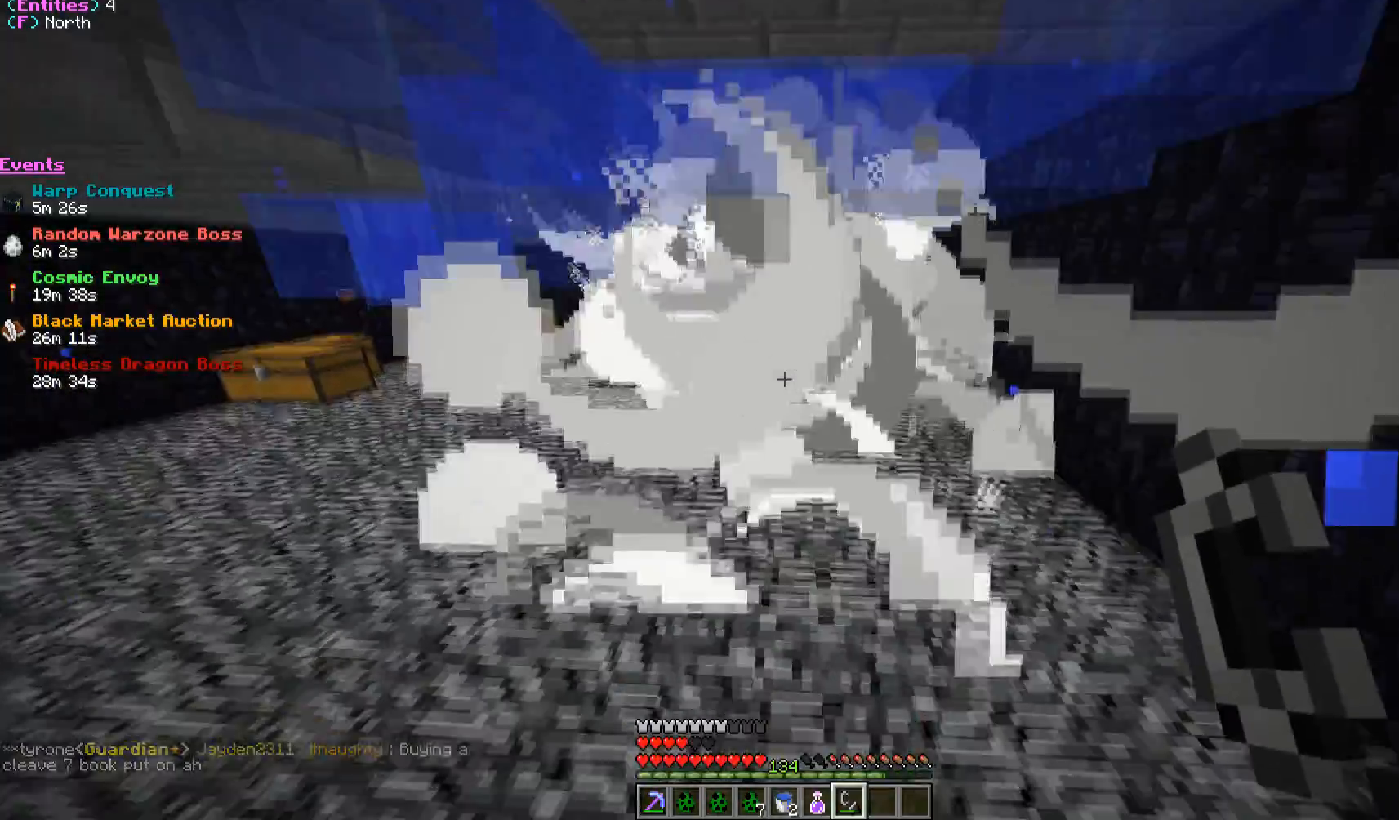
{"keys": ["w"], "mouse": [], "events": [[200, "d", "up"], [317, "w", "down"]]}
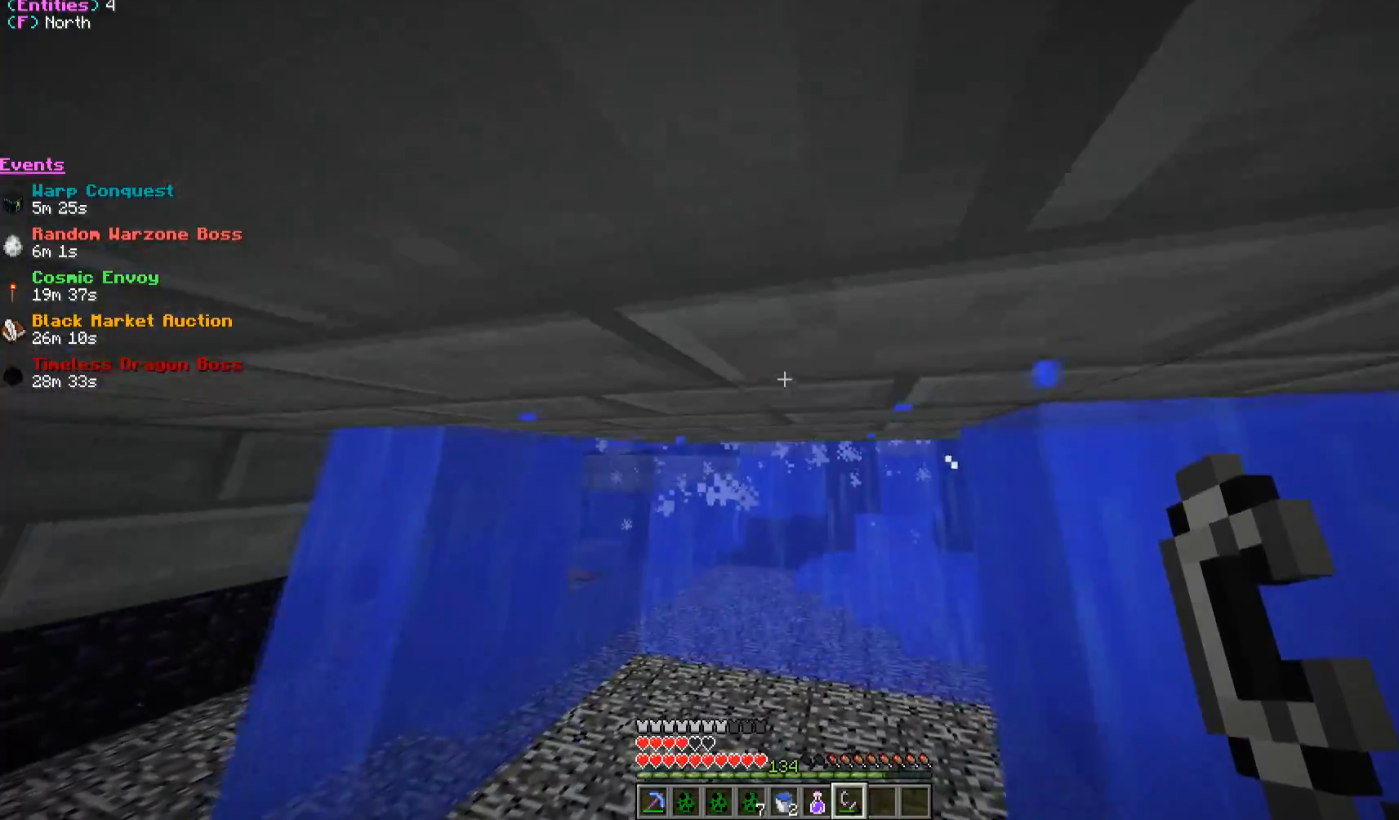
{"keys": [], "mouse": [], "events": [[433, "w", "up"]]}
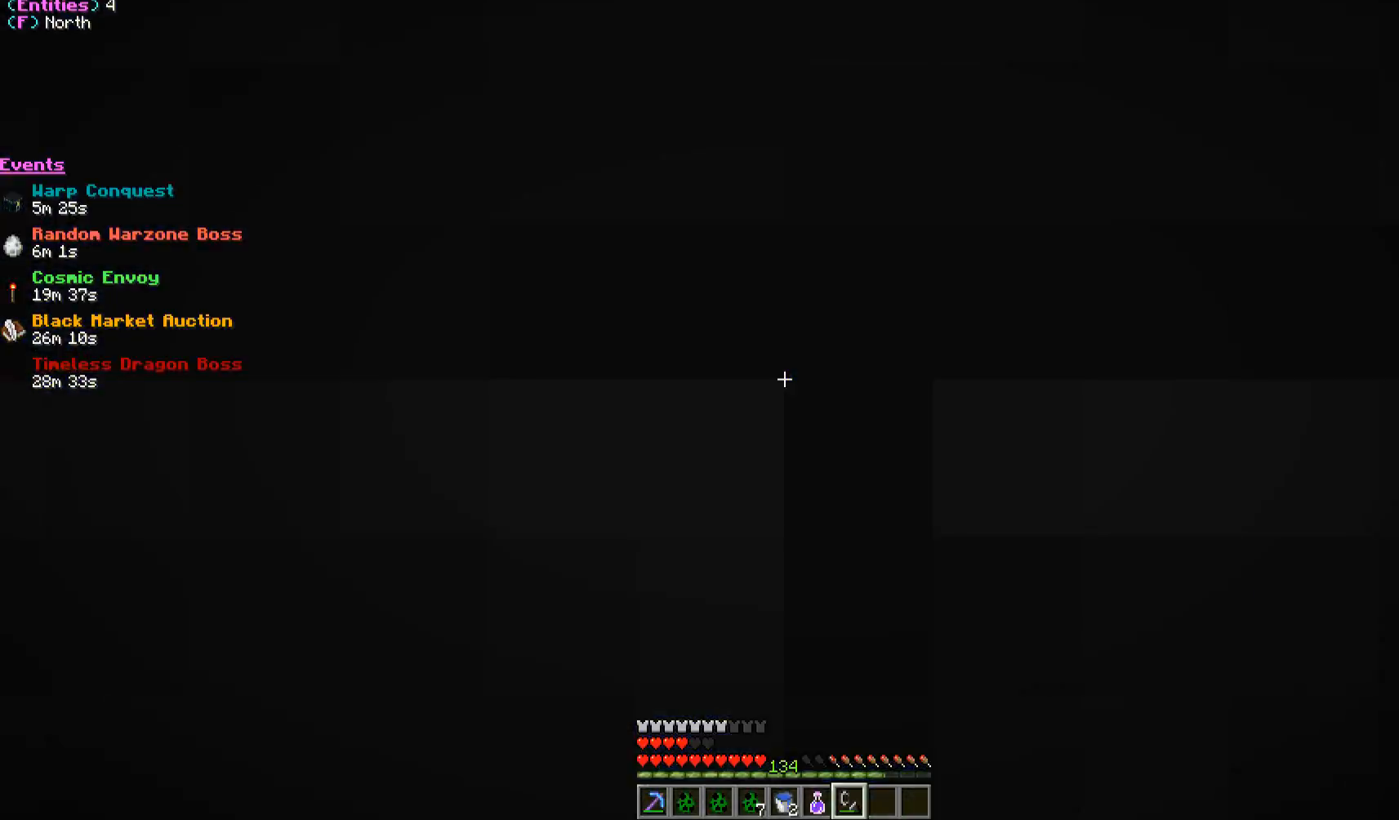
{"keys": [], "mouse": [], "events": [[117, "s", "down"], [317, "s", "up"]]}
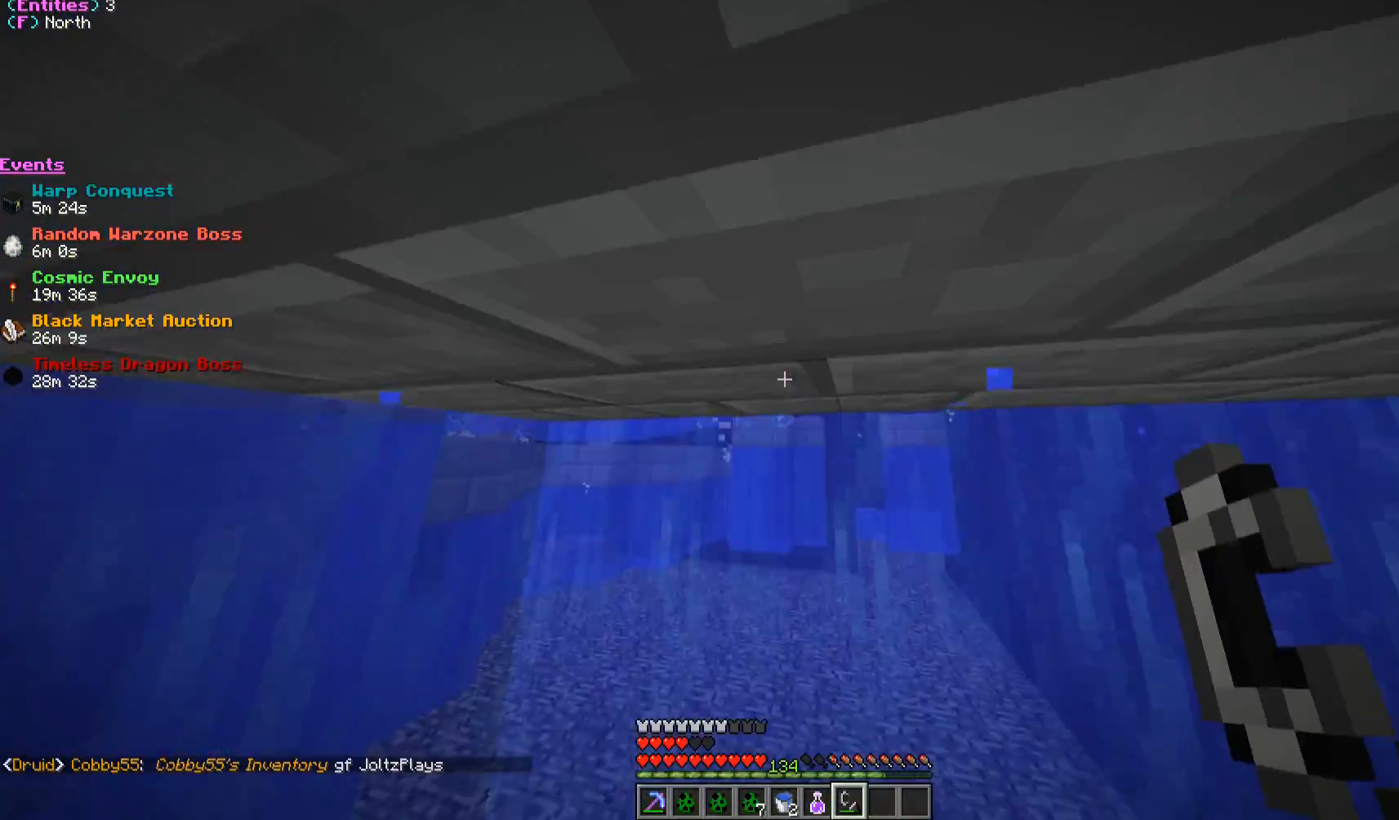
{"keys": ["w"], "mouse": [], "events": [[183, "w", "down"]]}
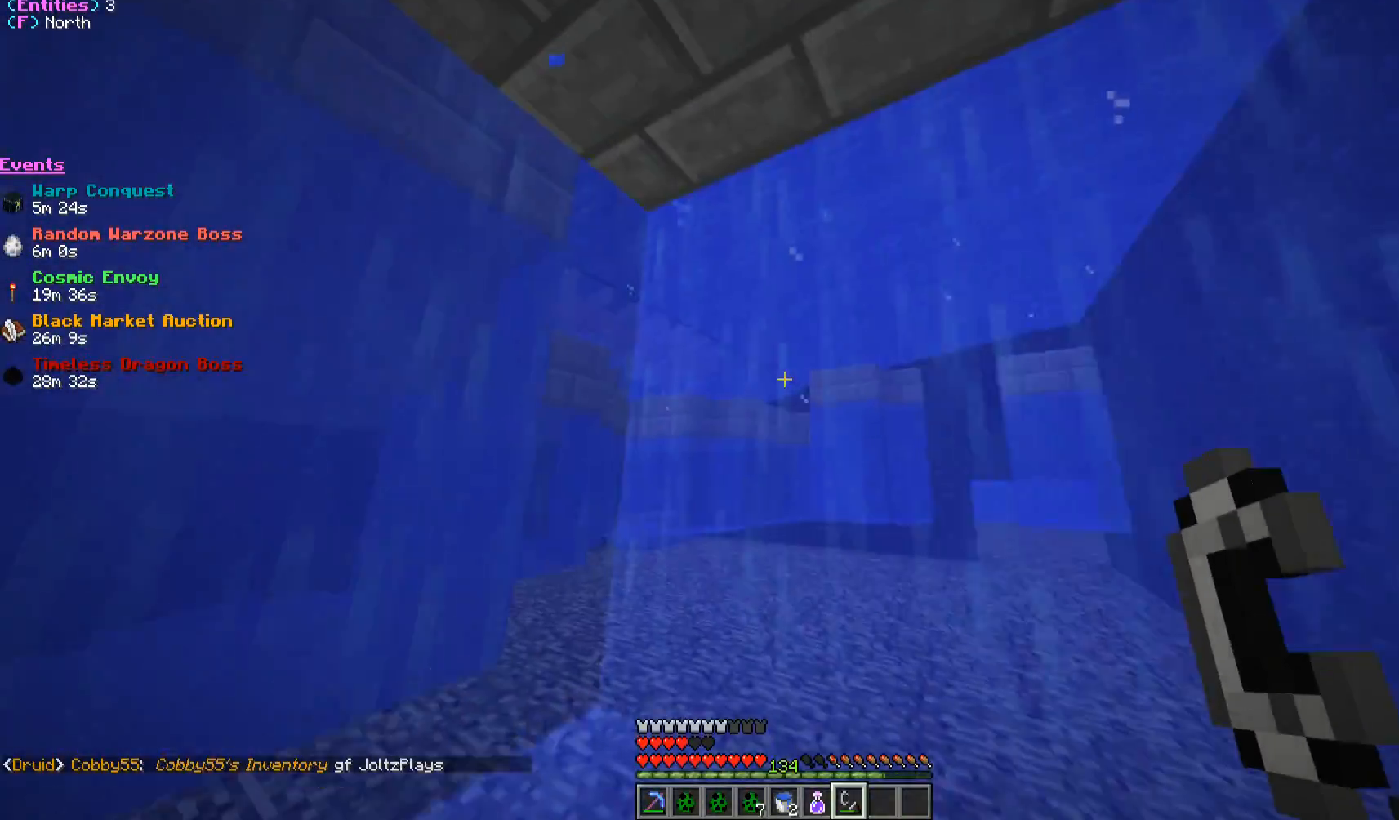
{"keys": ["w"], "mouse": [], "events": []}
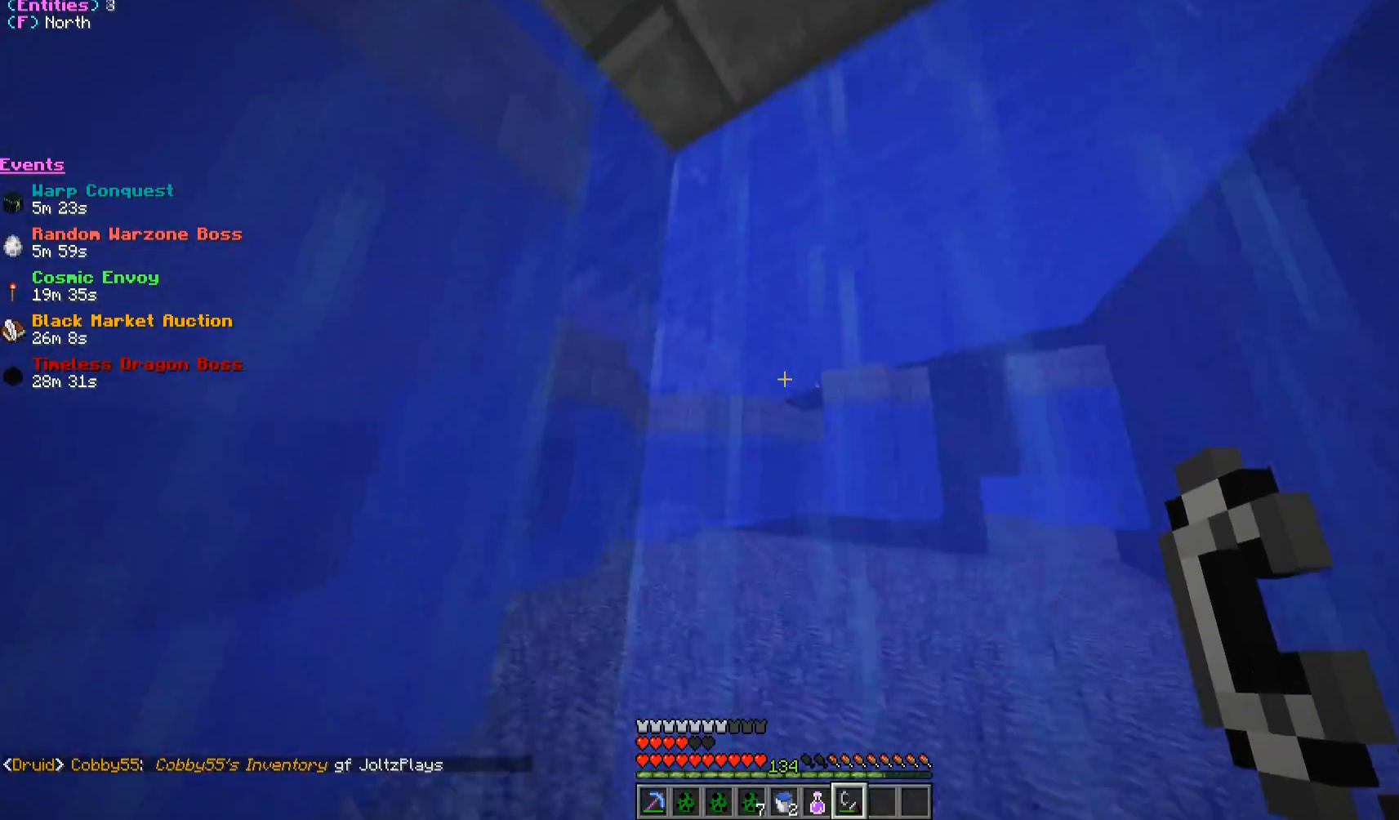
{"keys": [], "mouse": [], "events": [[367, "w", "up"]]}
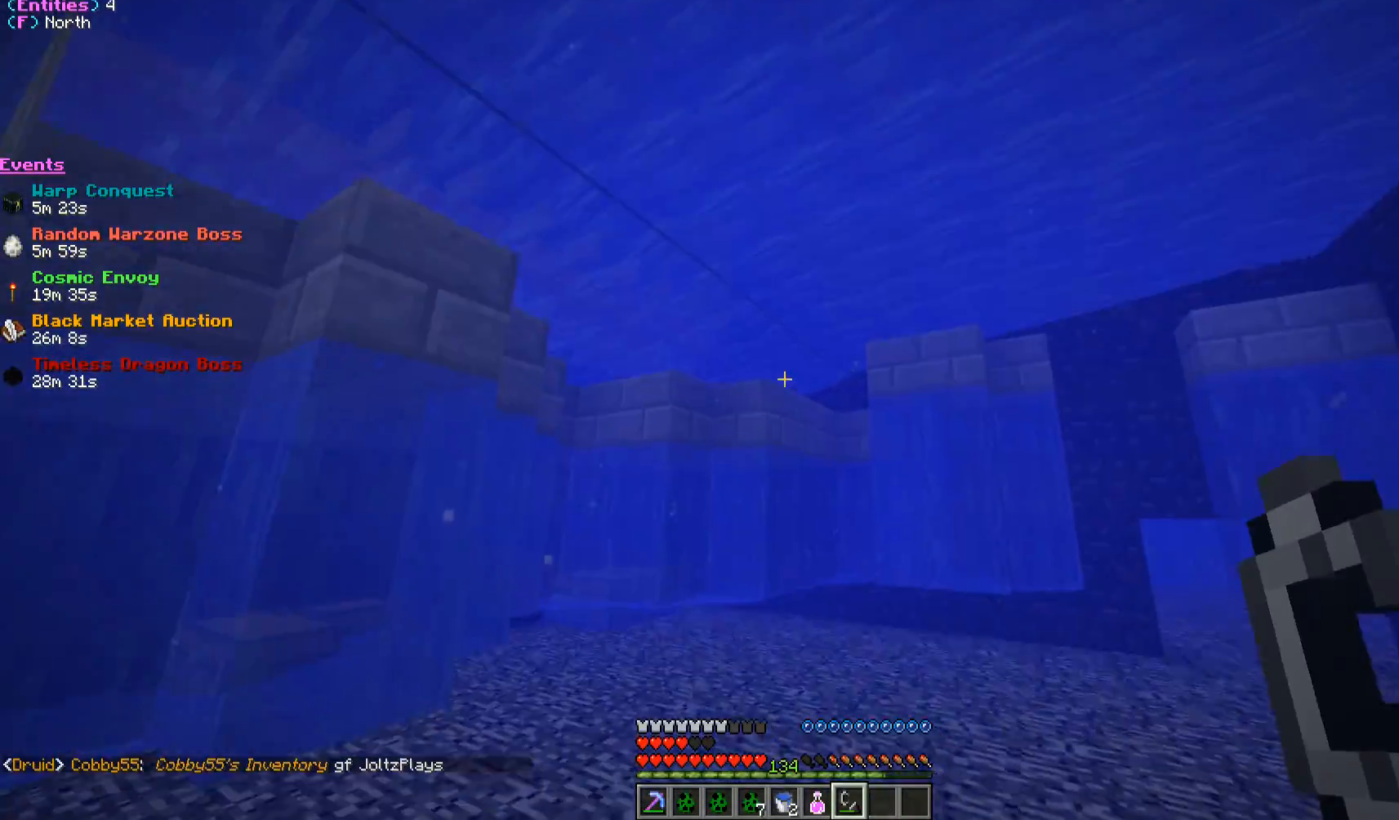
{"keys": [], "mouse": [], "events": []}
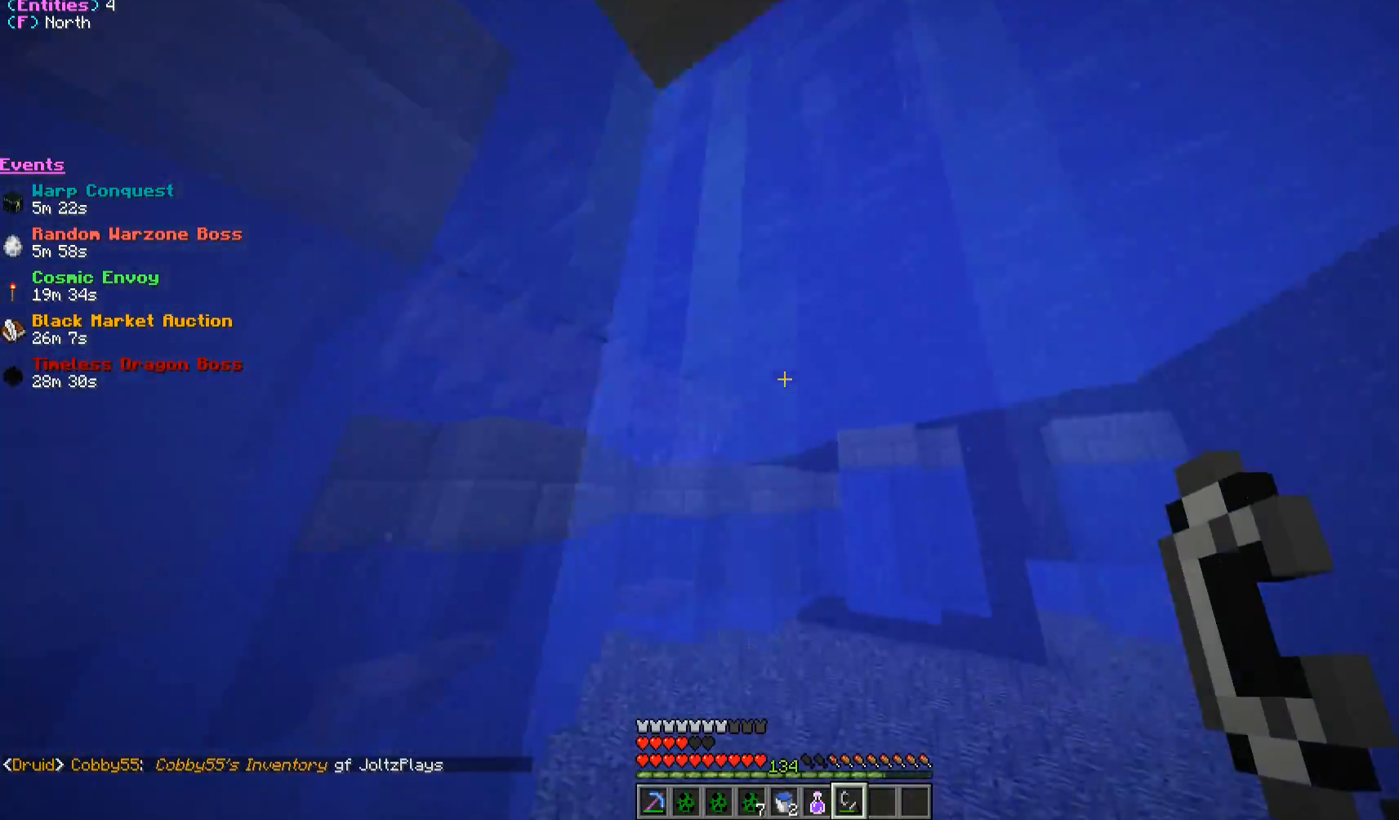
{"keys": [], "mouse": [], "events": [[17, "w", "down"], [383, "w", "up"]]}
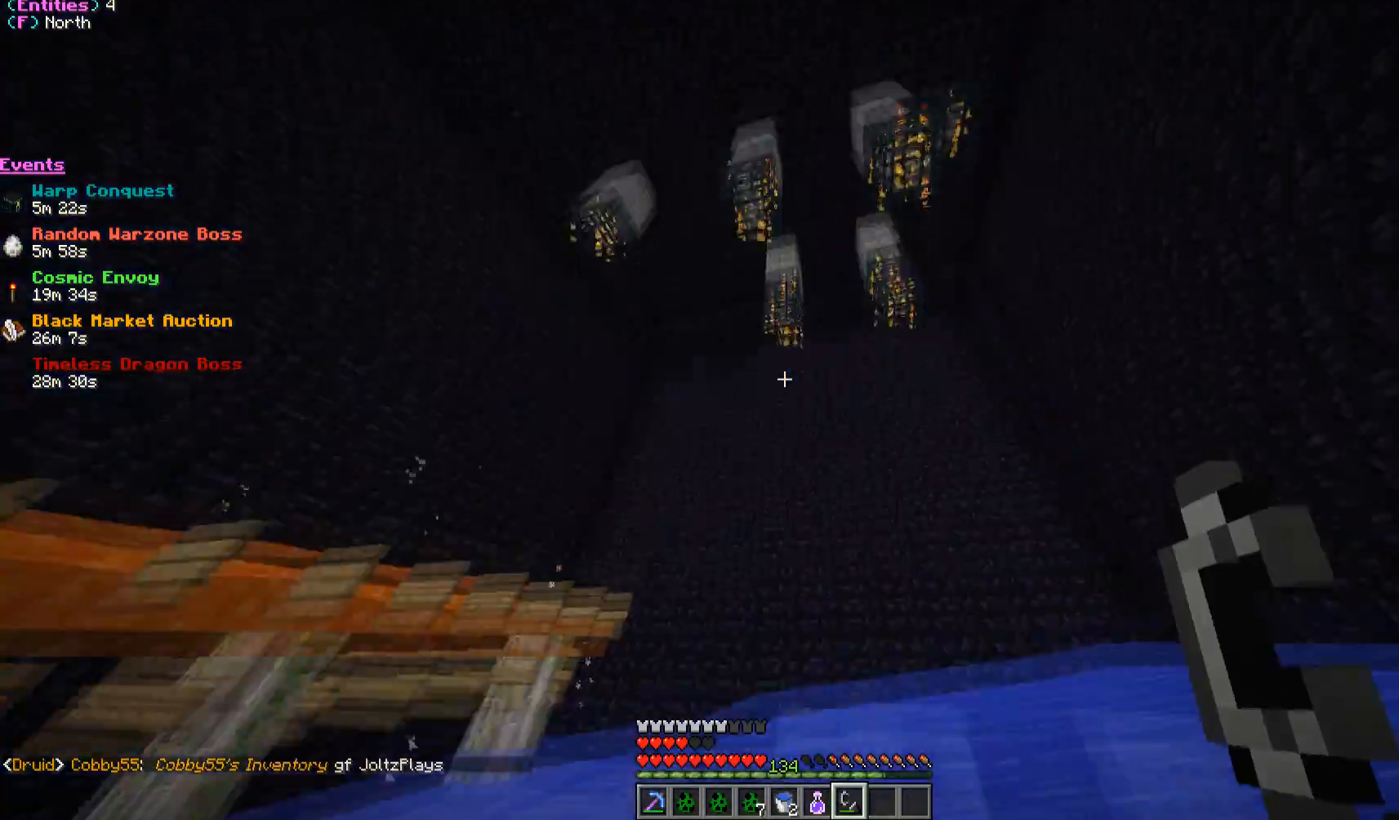
{"keys": ["a"], "mouse": [], "events": [[400, "a", "down"]]}